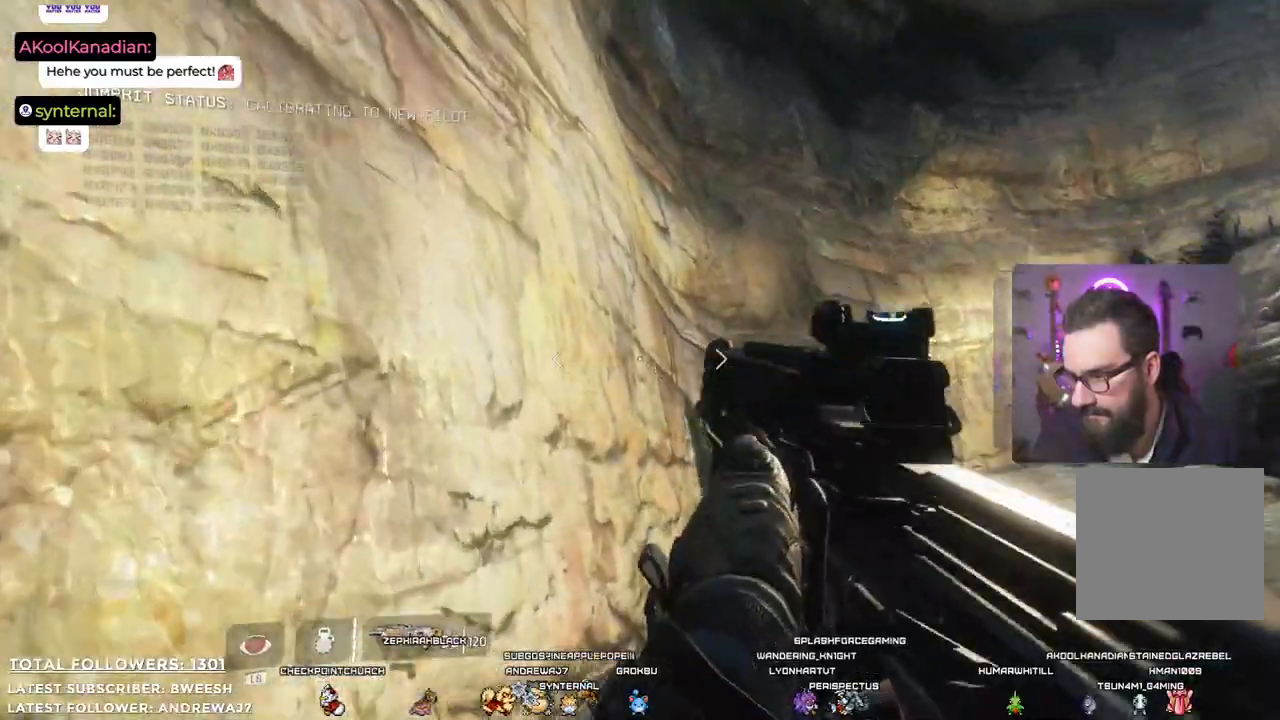
Gameplay with a controller (Xbox layout); each line is a JSON object with the inputs held at the frame after it. "events" lists button and stick changes between this image and that frame as [ms after this image, input, new state], when the widget could be followed in between.
{"buttons": ["A"], "left_stick": "up", "right_stick": "center", "events": []}
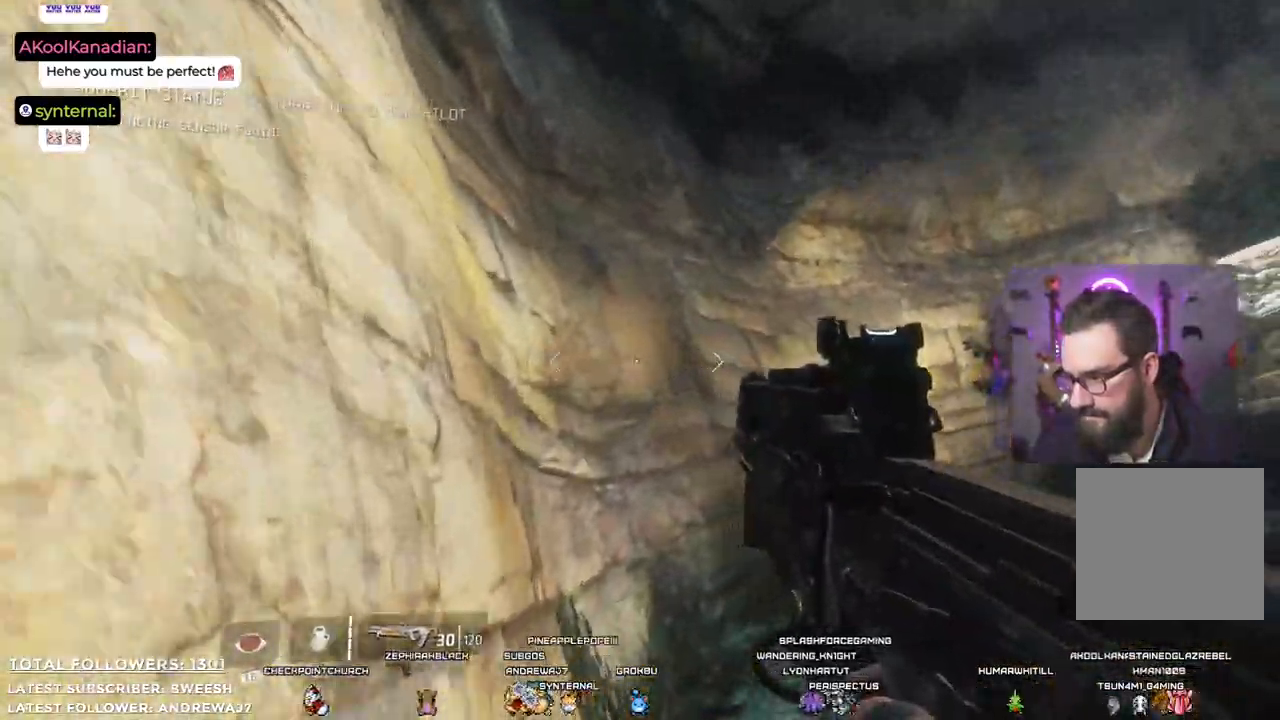
{"buttons": [], "left_stick": "up", "right_stick": "center", "events": [[234, "A", "up"], [318, "A", "down"], [434, "A", "up"]]}
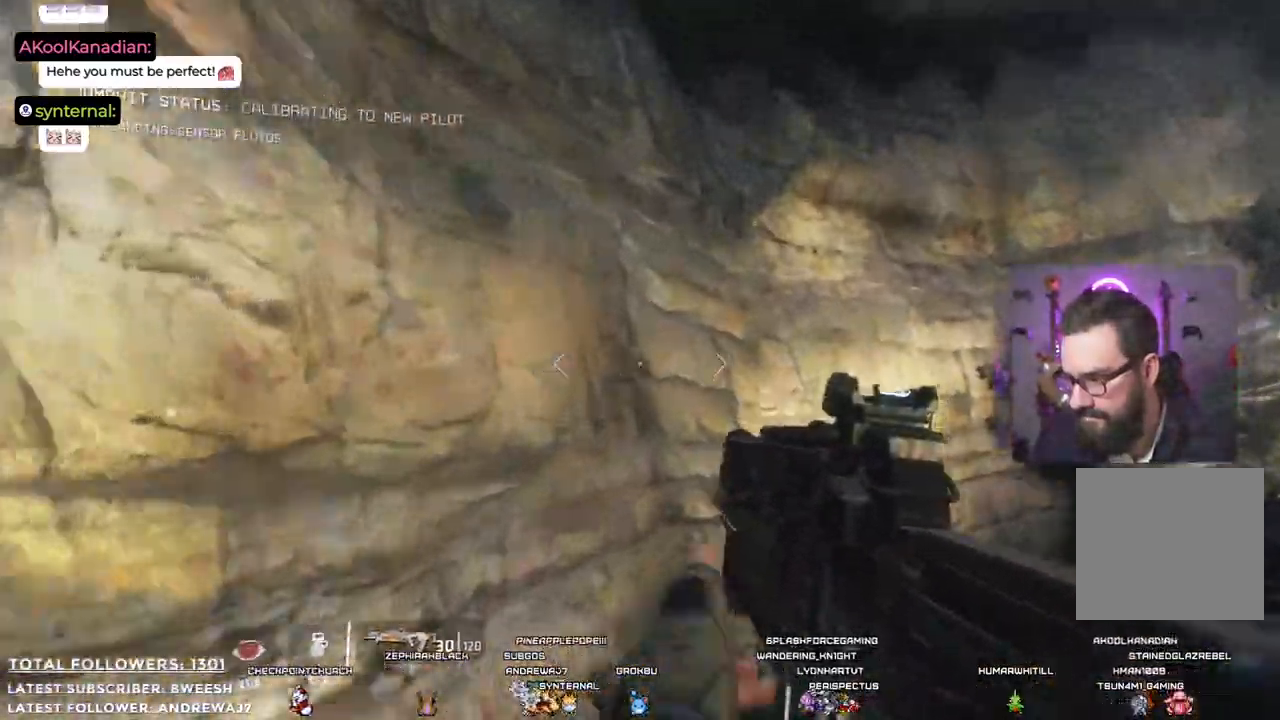
{"buttons": [], "left_stick": "up", "right_stick": "center", "events": [[83, "right_stick", "down-right"], [484, "right_stick", "center"]]}
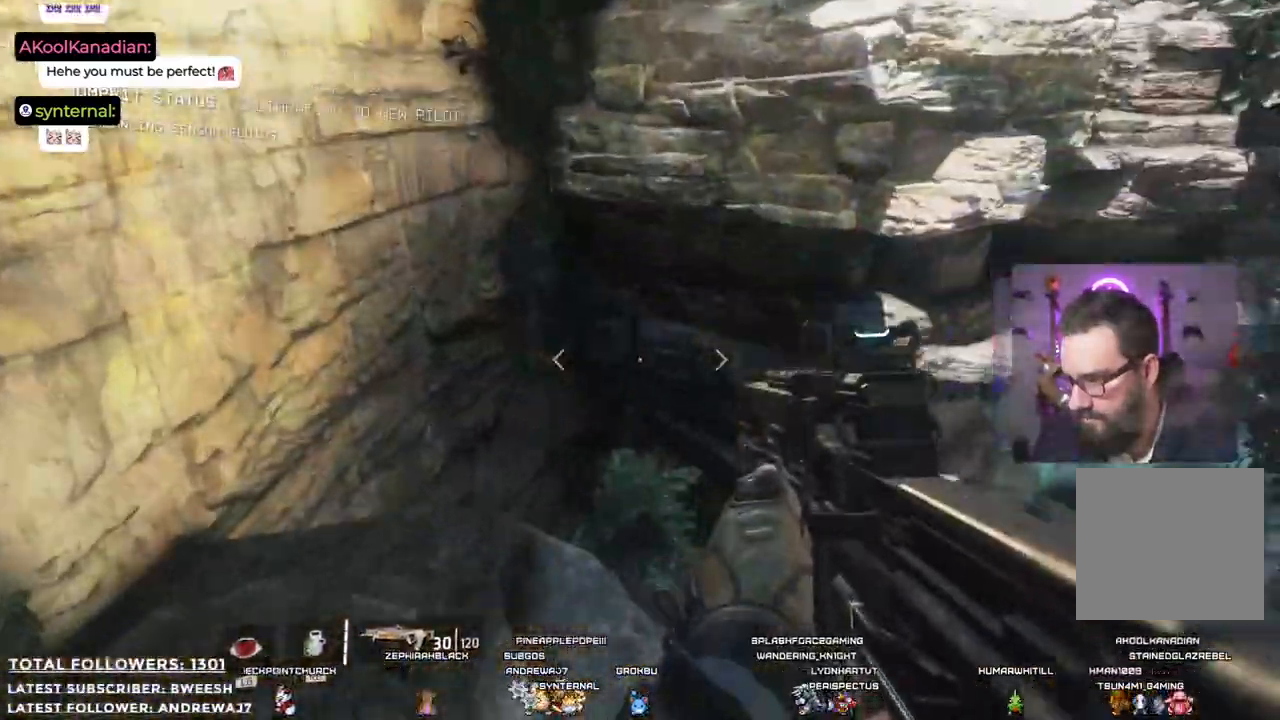
{"buttons": [], "left_stick": "down-left", "right_stick": "up", "events": [[51, "left_stick", "center"], [184, "left_stick", "down-left"], [451, "right_stick", "up"]]}
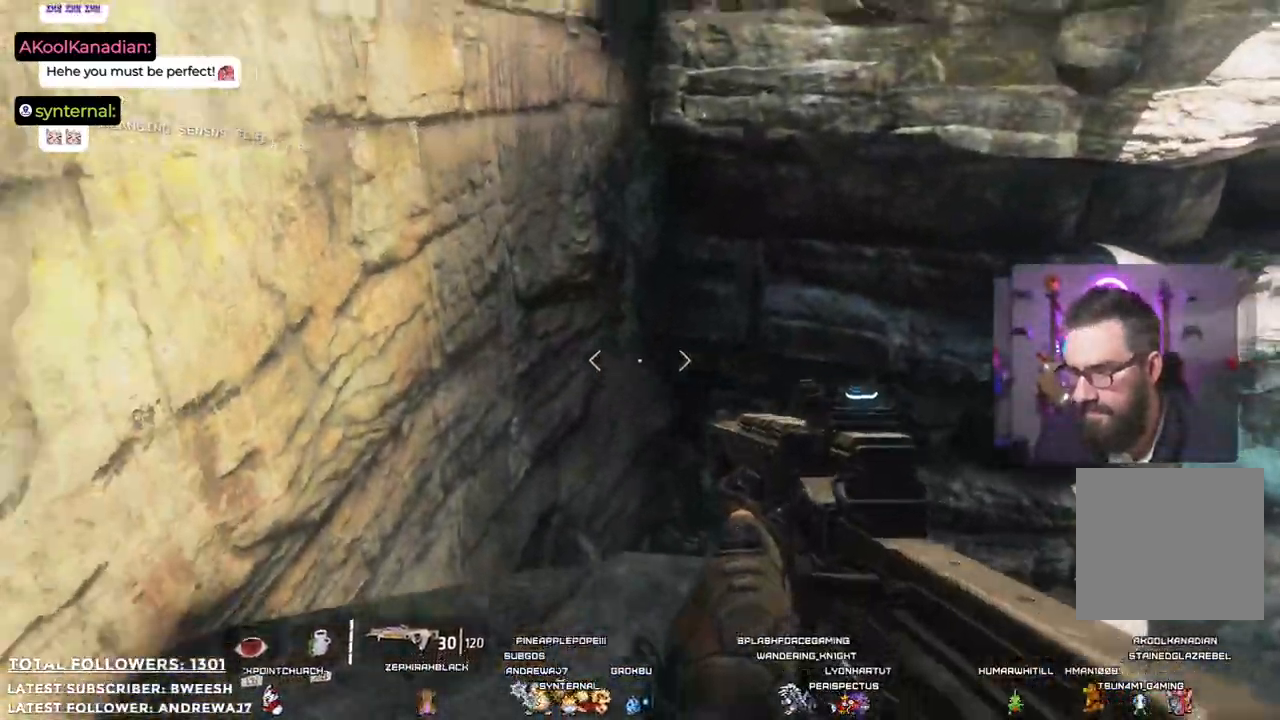
{"buttons": ["L3"], "left_stick": "up", "right_stick": "center", "events": [[201, "left_stick", "up-left"], [301, "left_stick", "up"], [334, "right_stick", "center"], [485, "L3", "down"]]}
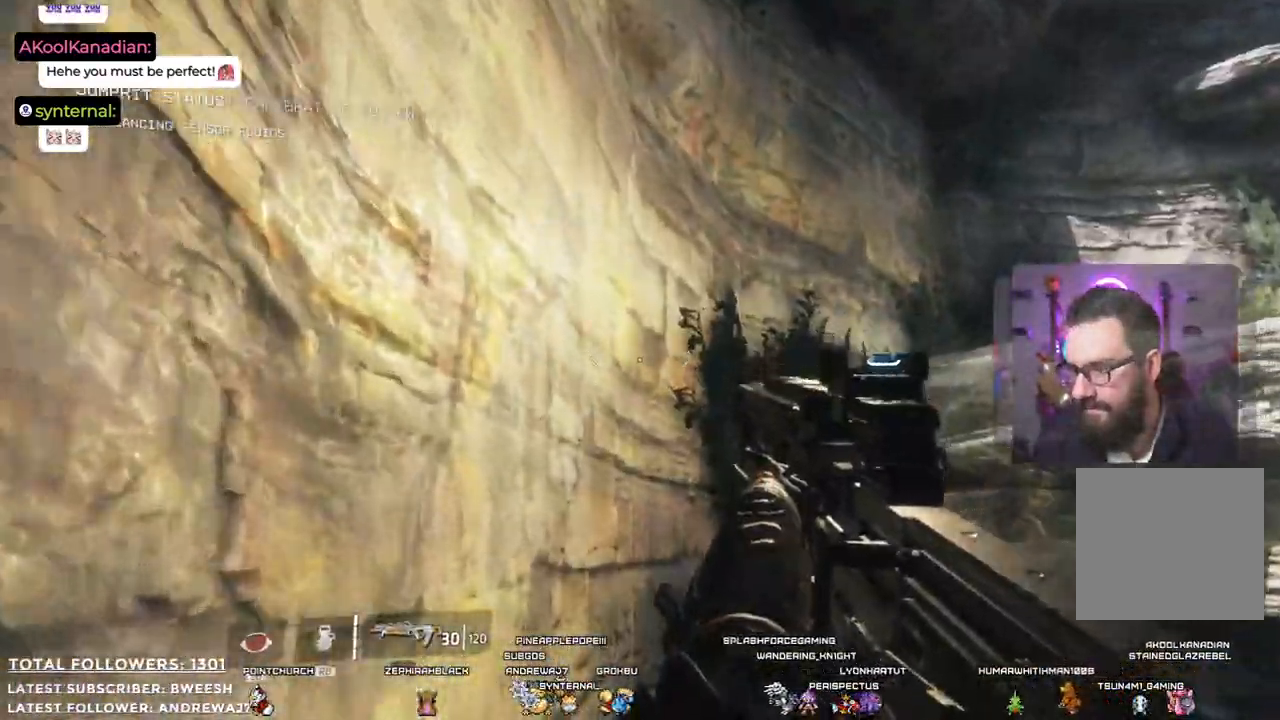
{"buttons": ["A"], "left_stick": "up-left", "right_stick": "center", "events": [[101, "A", "down"], [117, "L3", "up"], [434, "left_stick", "up-left"]]}
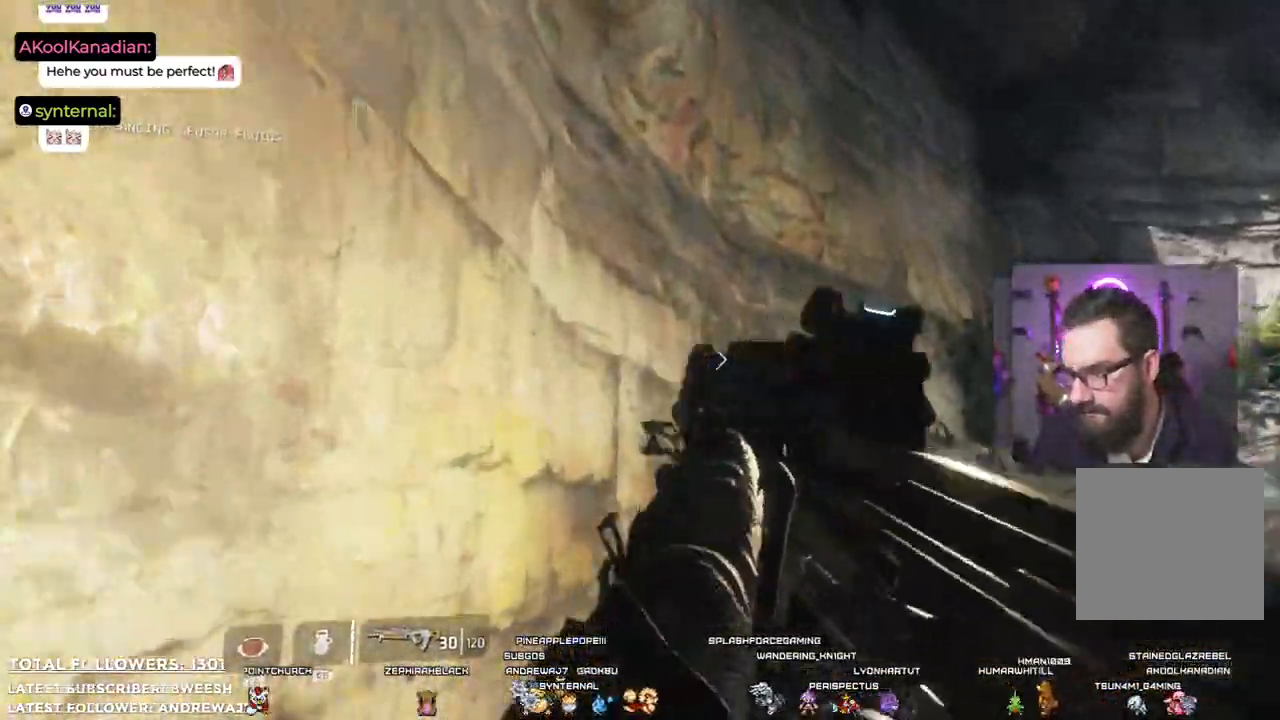
{"buttons": ["A"], "left_stick": "up-left", "right_stick": "center", "events": []}
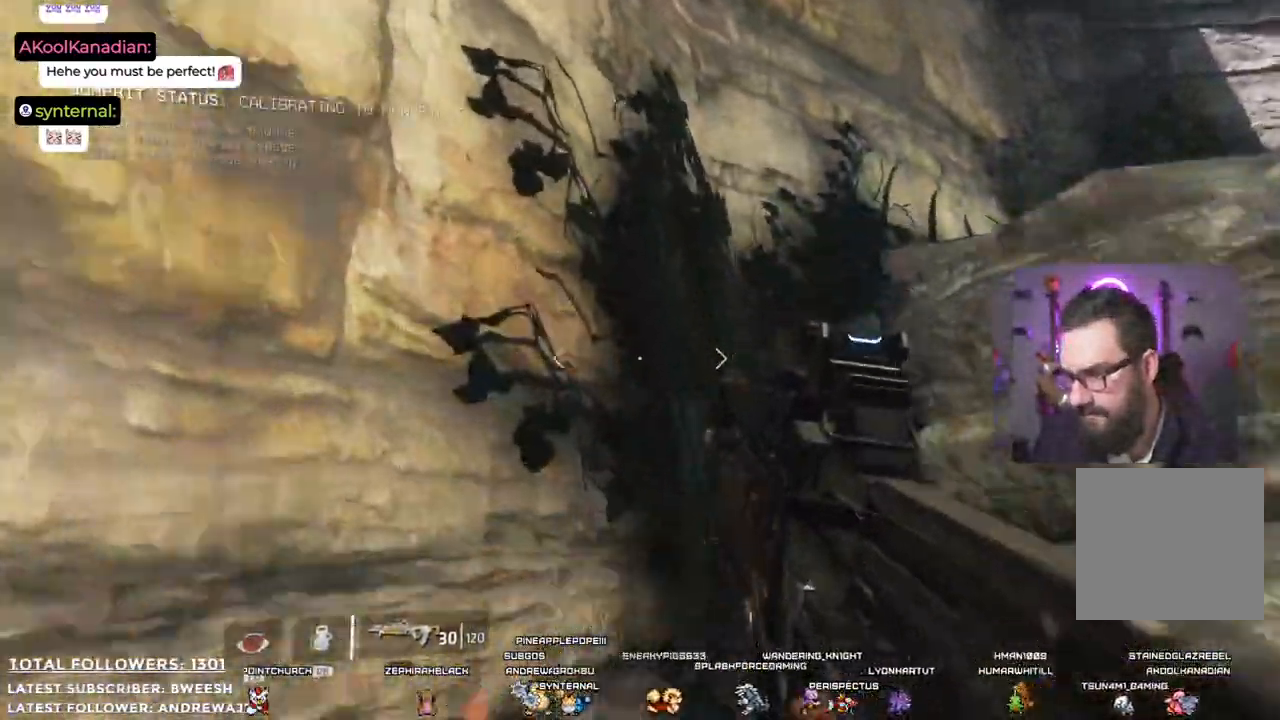
{"buttons": ["A"], "left_stick": "left", "right_stick": "center", "events": [[150, "left_stick", "left"]]}
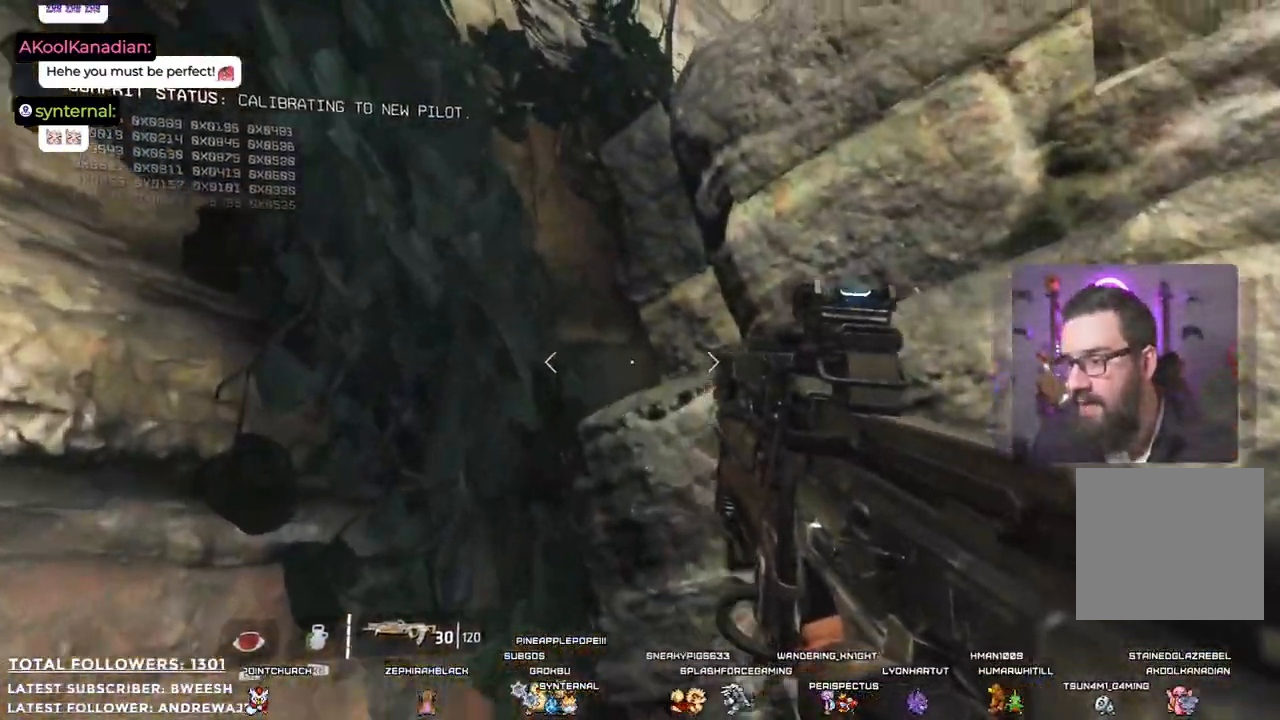
{"buttons": ["A"], "left_stick": "up-left", "right_stick": "center", "events": [[50, "A", "up"], [50, "left_stick", "up-left"], [67, "A", "down"]]}
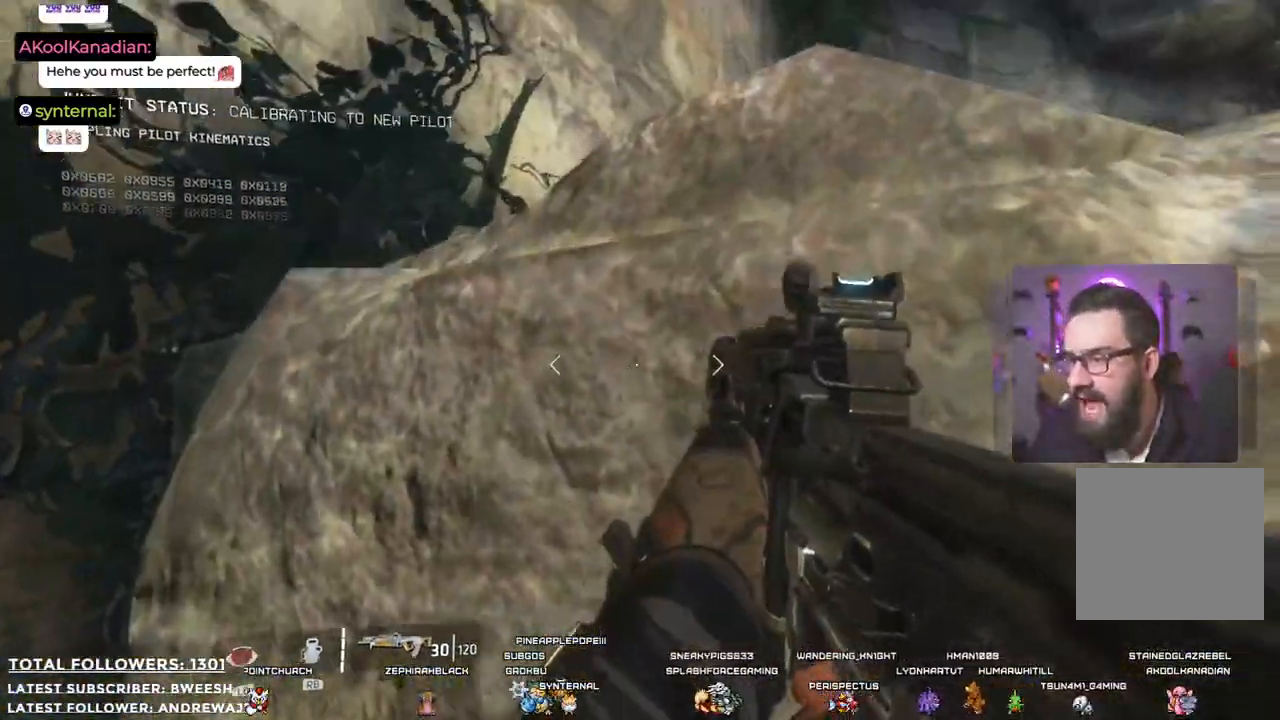
{"buttons": ["A"], "left_stick": "up-left", "right_stick": "center", "events": [[184, "A", "up"], [301, "A", "down"]]}
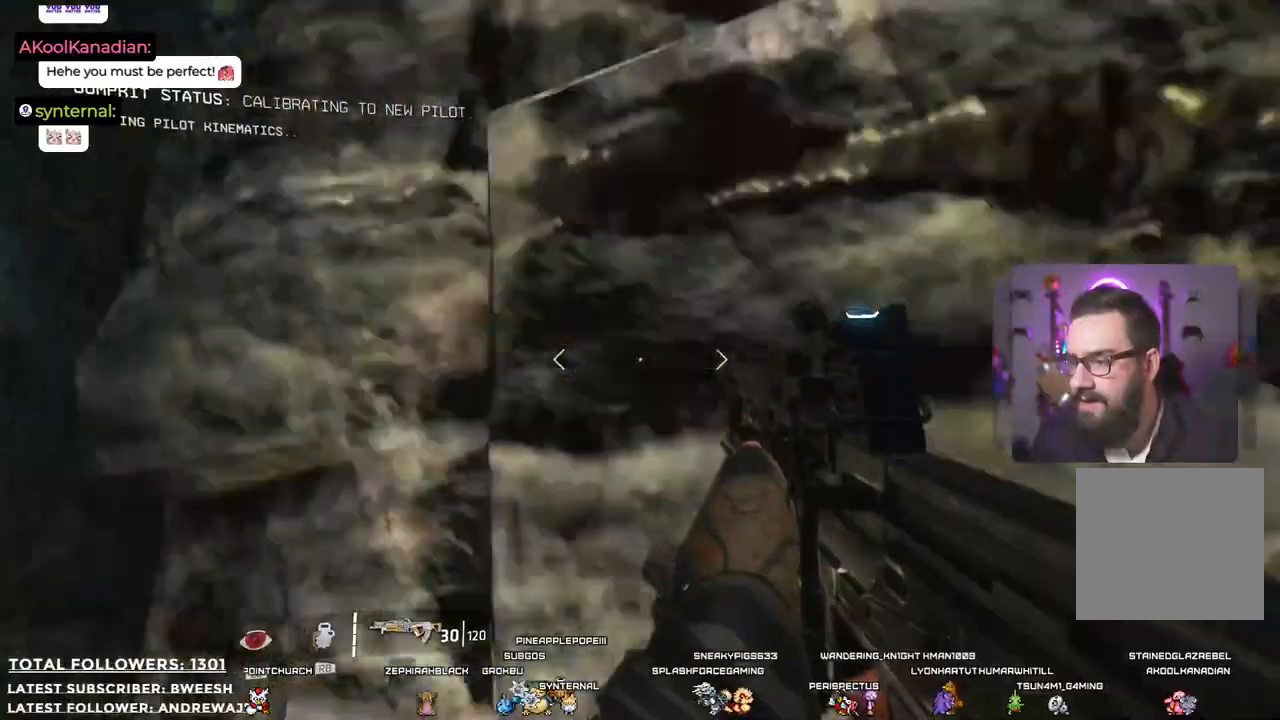
{"buttons": [], "left_stick": "up", "right_stick": "down-right", "events": [[184, "A", "up"], [234, "left_stick", "up-right"], [301, "right_stick", "down-right"], [401, "left_stick", "up"]]}
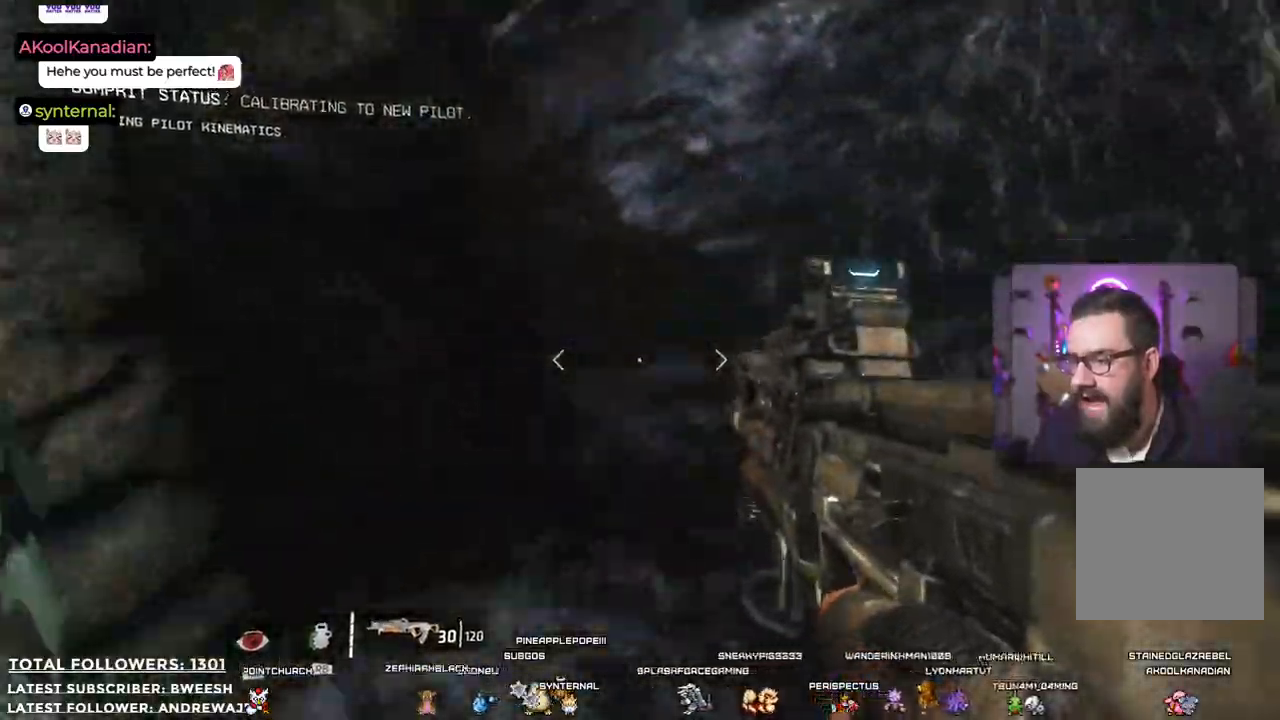
{"buttons": ["A"], "left_stick": "up-left", "right_stick": "center", "events": [[67, "right_stick", "right"], [184, "left_stick", "up-left"], [200, "right_stick", "up-right"], [301, "right_stick", "center"], [401, "A", "down"]]}
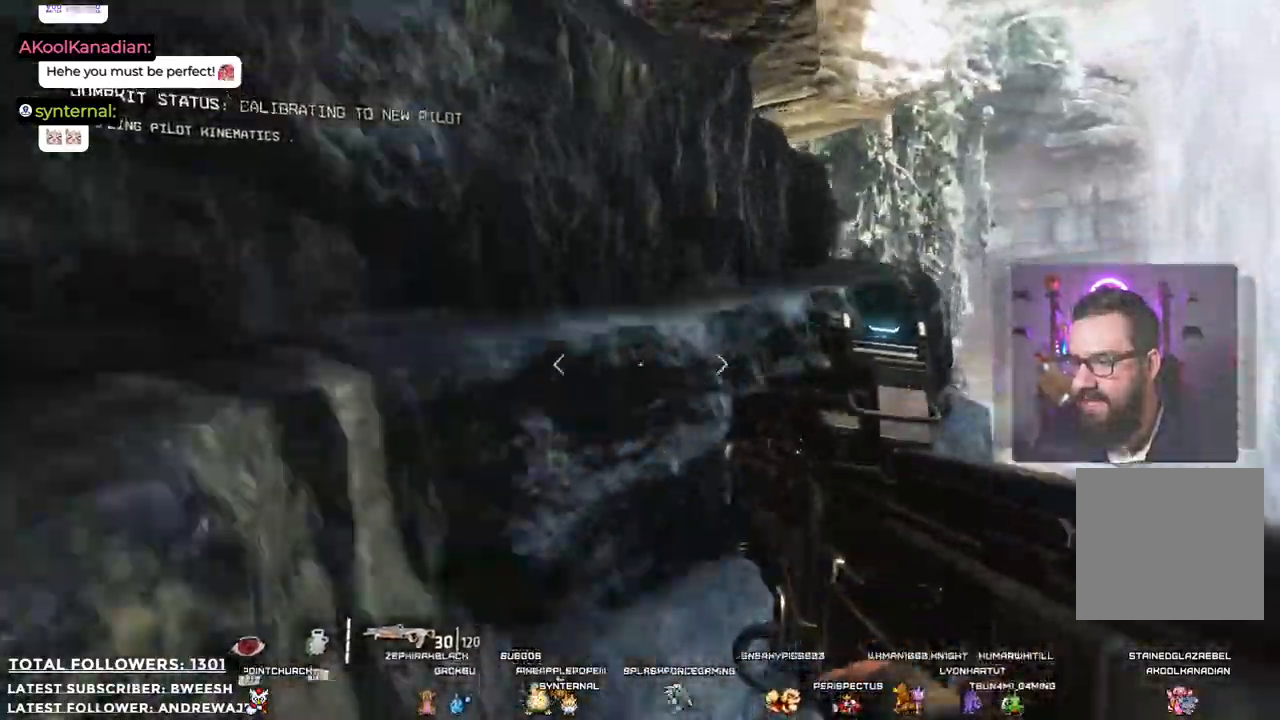
{"buttons": [], "left_stick": "up-left", "right_stick": "center", "events": [[501, "A", "up"]]}
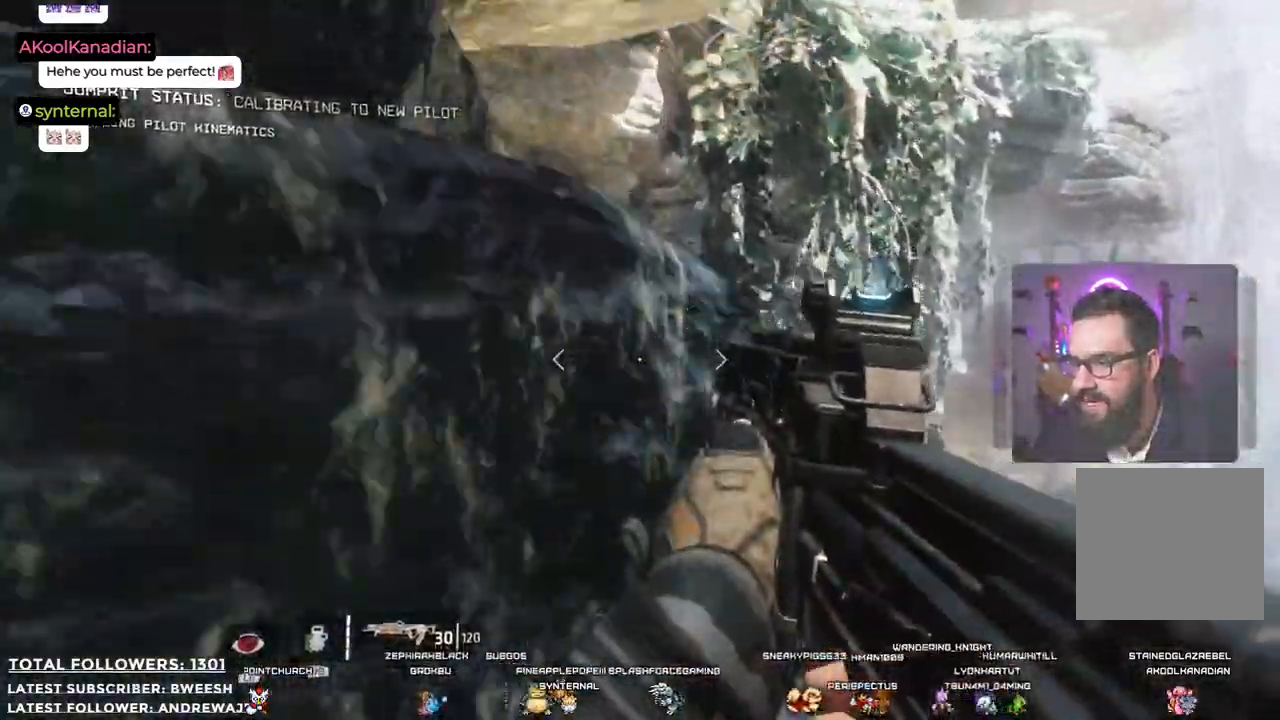
{"buttons": ["A"], "left_stick": "up-left", "right_stick": "center", "events": [[150, "right_stick", "right"], [334, "right_stick", "center"], [434, "A", "down"]]}
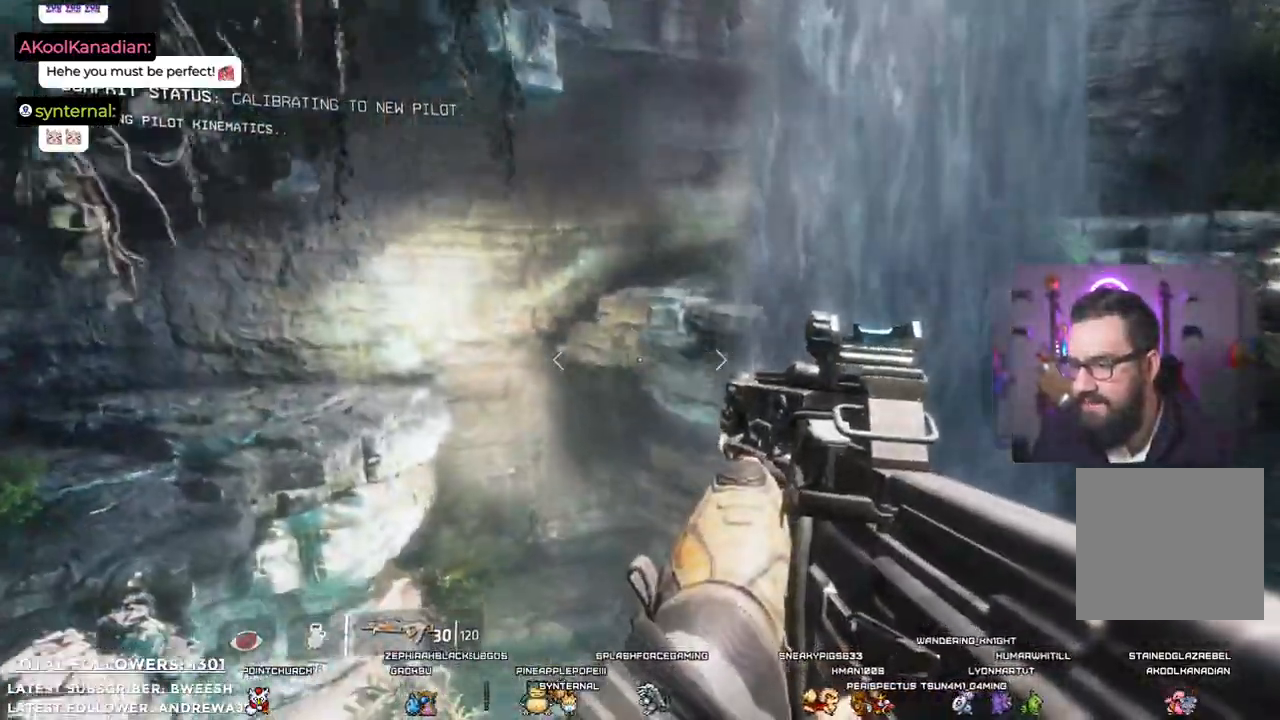
{"buttons": [], "left_stick": "left", "right_stick": "down-left", "events": [[350, "A", "up"], [434, "left_stick", "left"], [501, "right_stick", "down-left"]]}
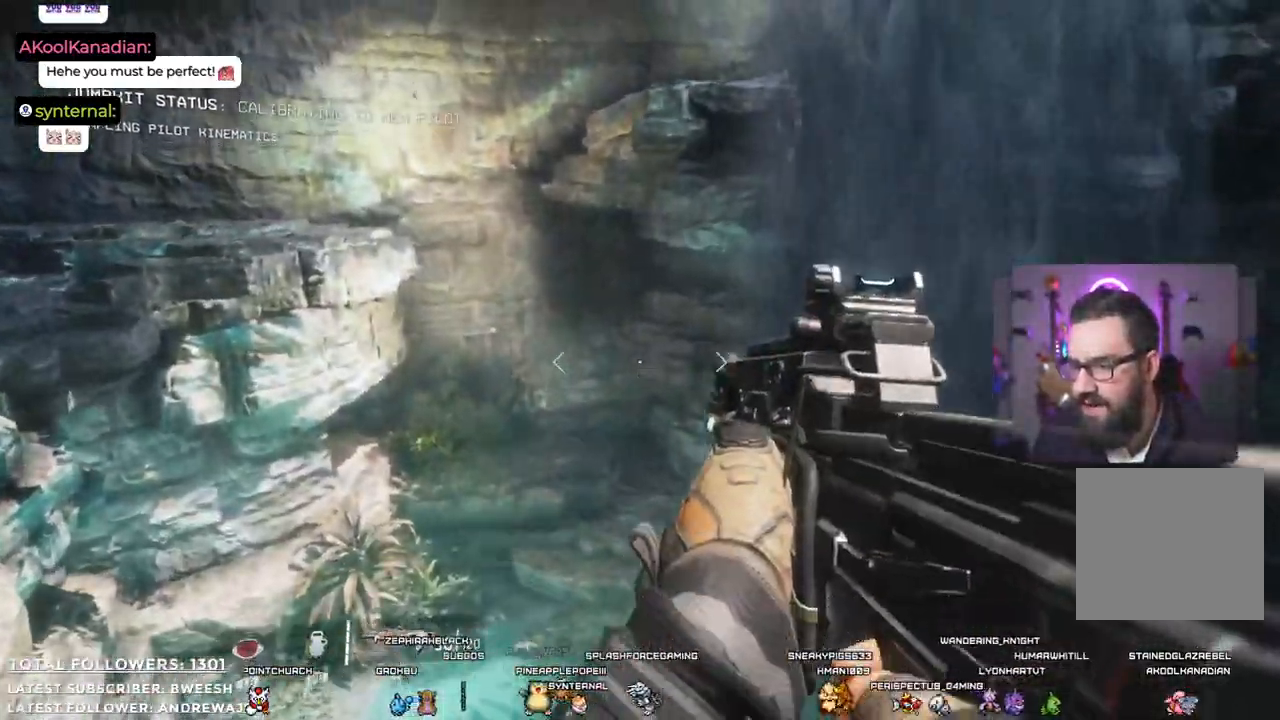
{"buttons": ["A"], "left_stick": "left", "right_stick": "center", "events": [[267, "right_stick", "center"], [334, "A", "down"]]}
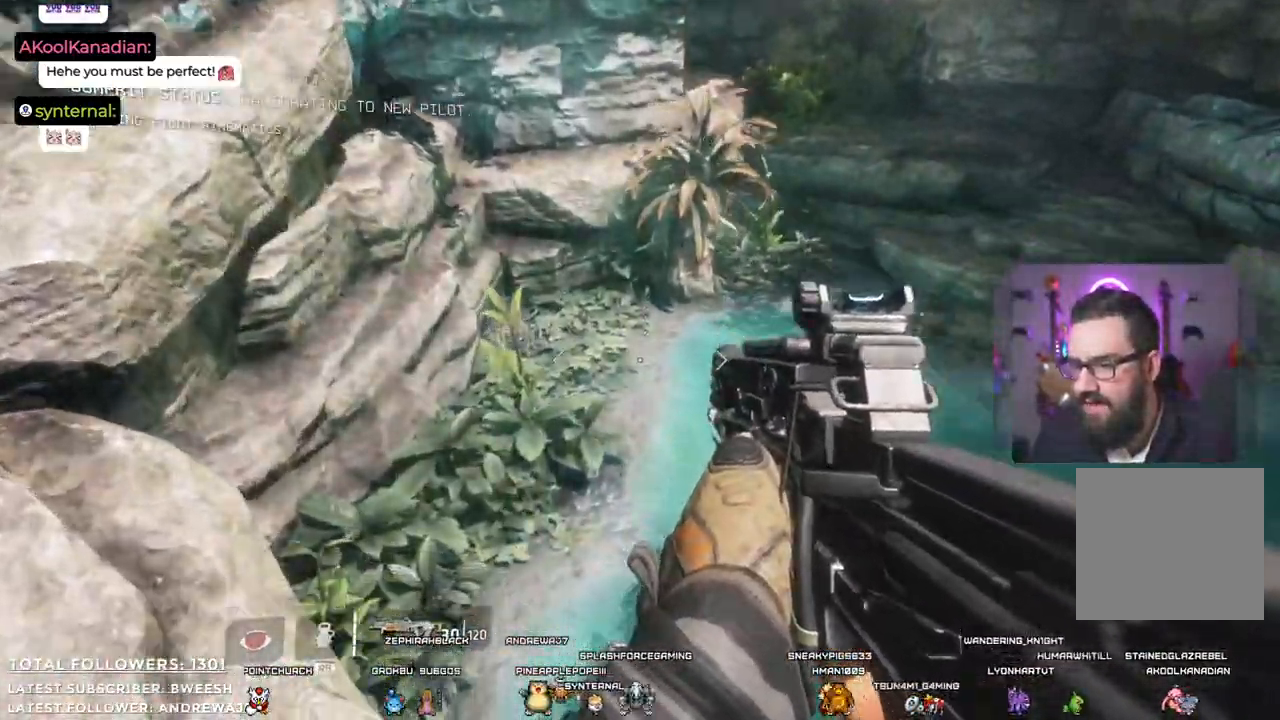
{"buttons": [], "left_stick": "down", "right_stick": "left", "events": [[217, "A", "up"], [400, "left_stick", "down-left"], [400, "right_stick", "left"], [501, "left_stick", "down"]]}
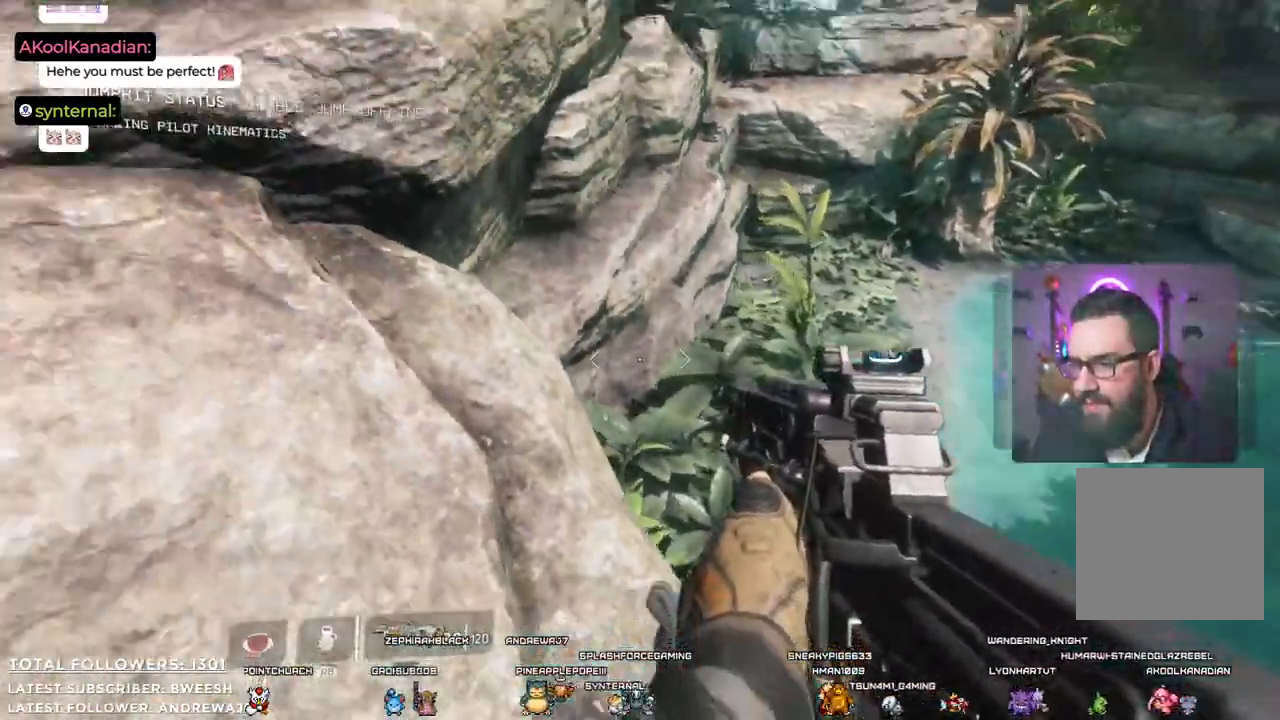
{"buttons": [], "left_stick": "up", "right_stick": "center", "events": [[133, "right_stick", "up-left"], [250, "left_stick", "left"], [384, "right_stick", "center"], [434, "left_stick", "up"]]}
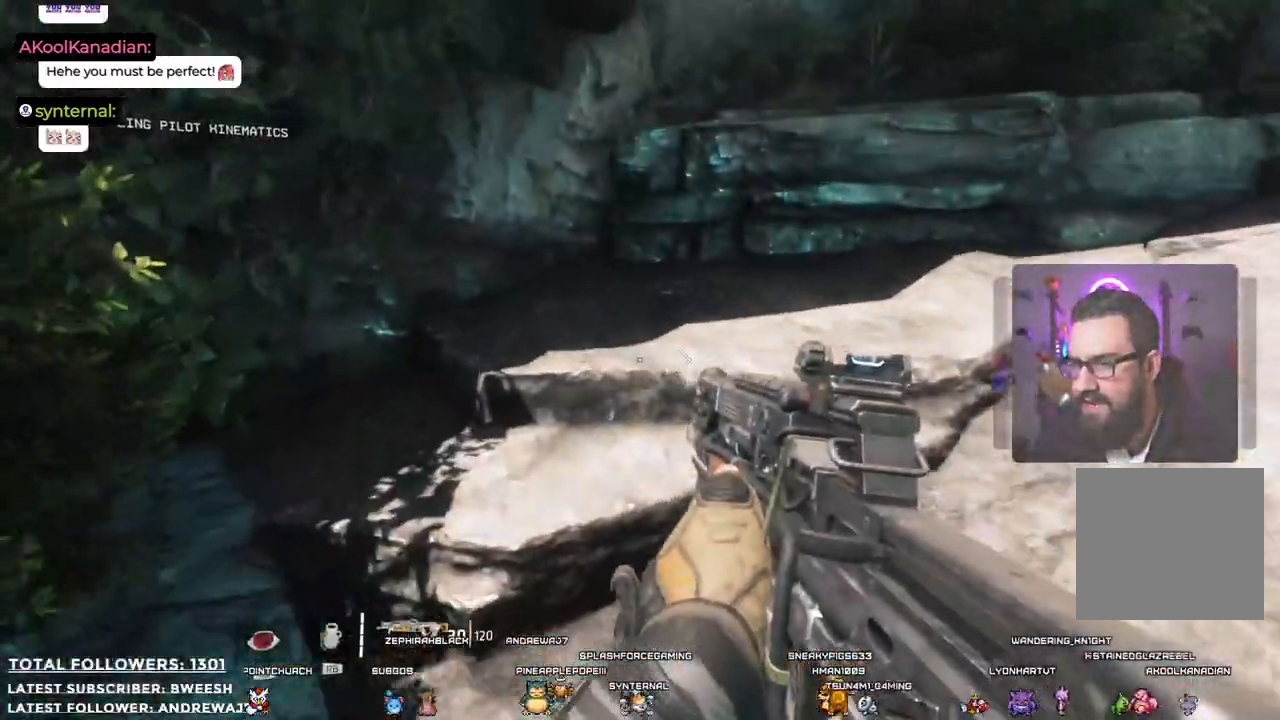
{"buttons": ["L3"], "left_stick": "up", "right_stick": "right", "events": [[201, "right_stick", "right"], [435, "L3", "down"]]}
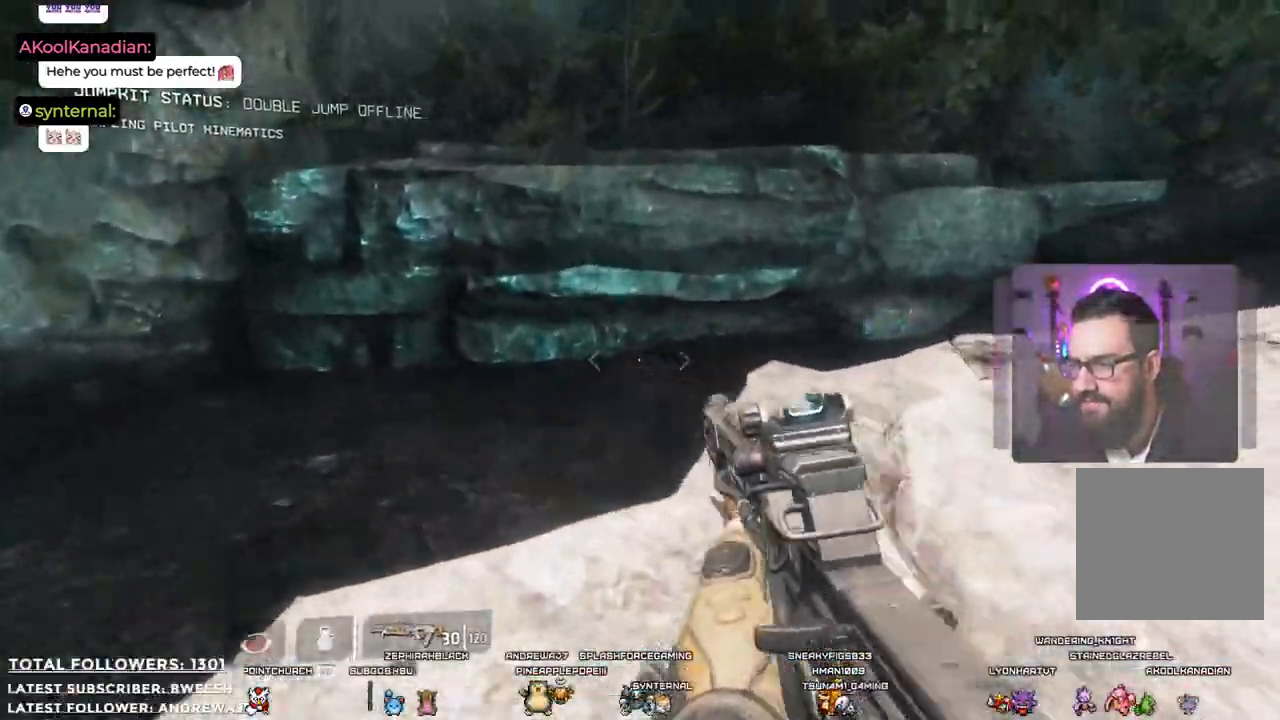
{"buttons": [], "left_stick": "up-left", "right_stick": "down-right", "events": [[51, "right_stick", "up-right"], [101, "L3", "up"], [284, "right_stick", "right"], [301, "left_stick", "up-left"], [401, "right_stick", "down-right"]]}
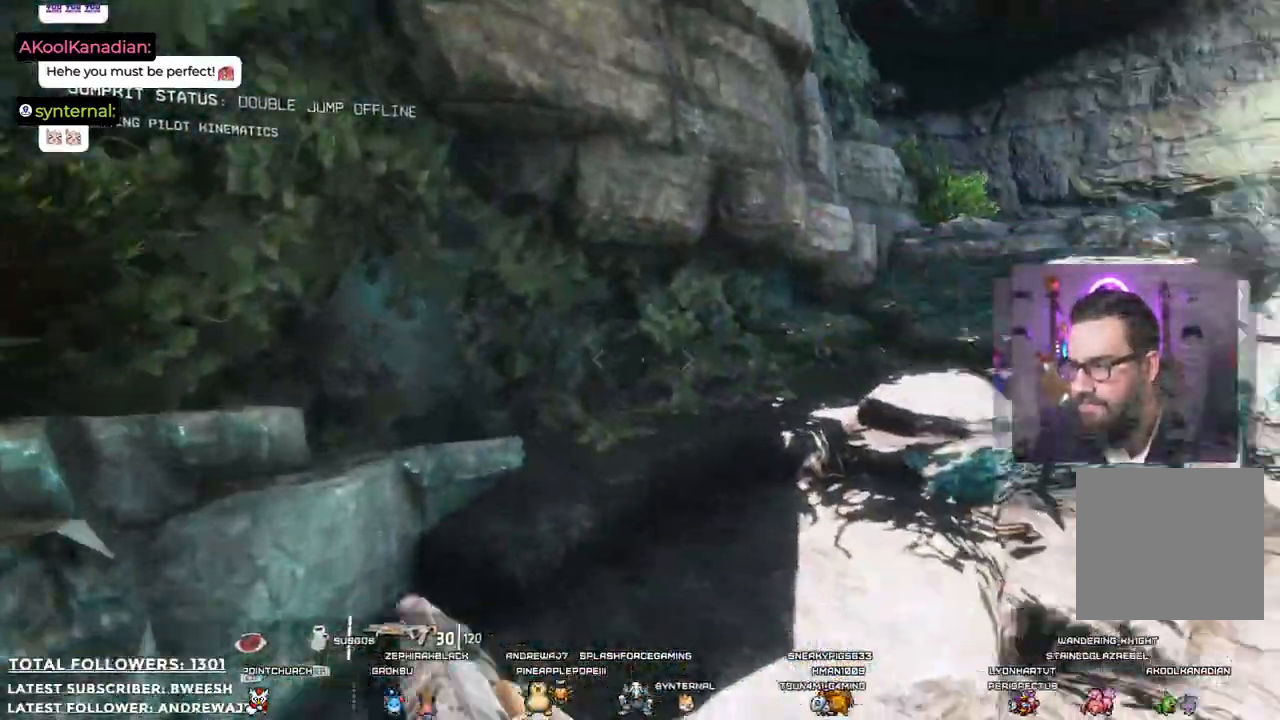
{"buttons": [], "left_stick": "up", "right_stick": "right", "events": [[83, "right_stick", "center"], [334, "left_stick", "up"], [400, "right_stick", "right"]]}
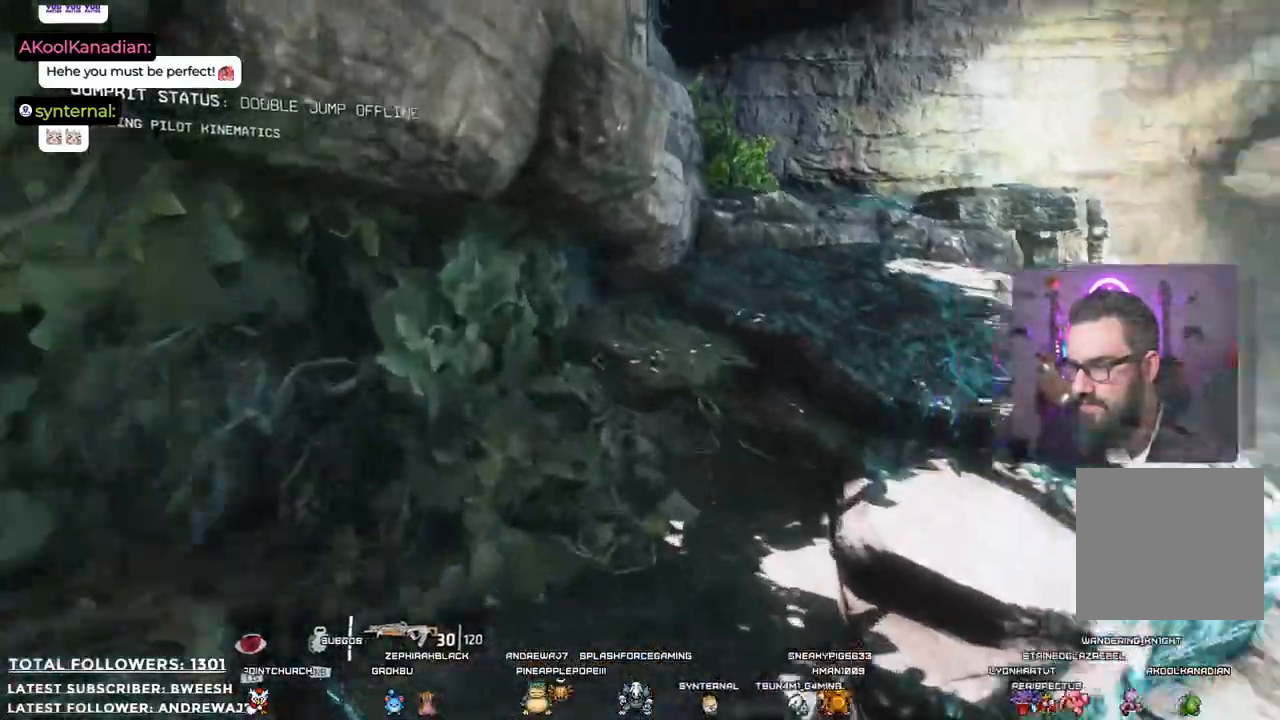
{"buttons": [], "left_stick": "up-left", "right_stick": "center", "events": [[183, "right_stick", "center"], [367, "left_stick", "up-left"]]}
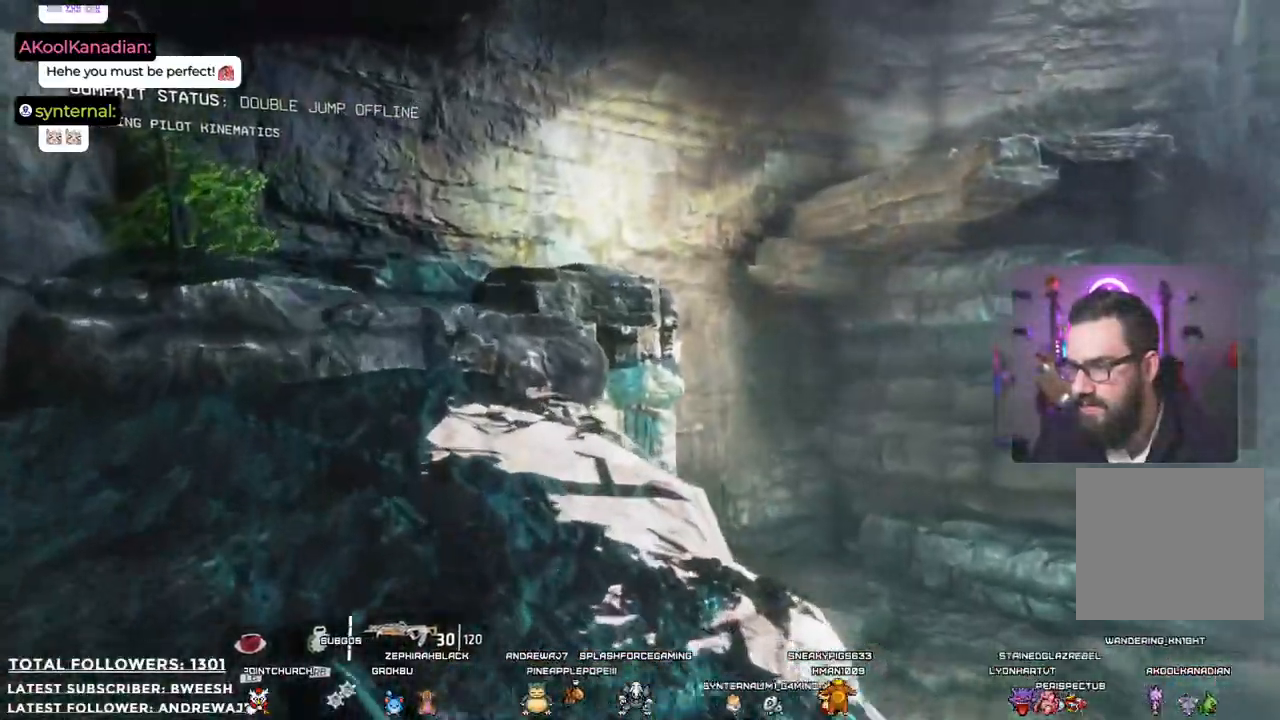
{"buttons": [], "left_stick": "up-left", "right_stick": "center", "events": []}
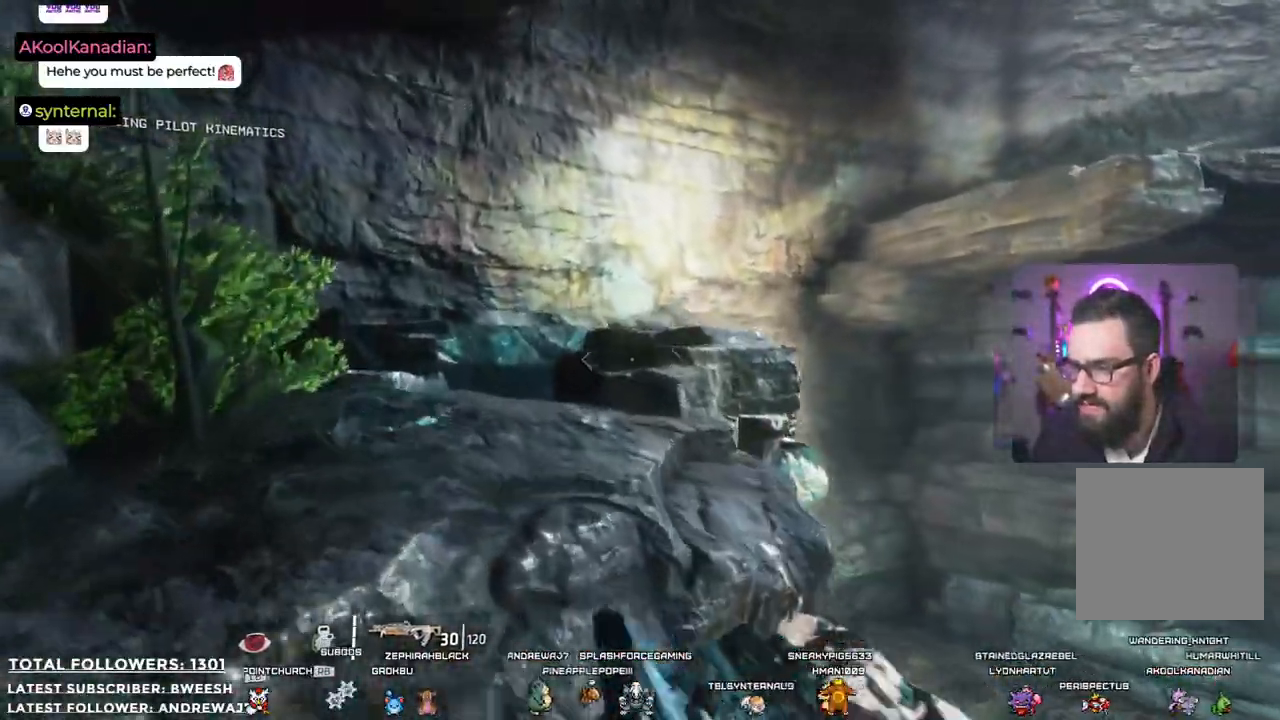
{"buttons": [], "left_stick": "up-left", "right_stick": "center", "events": [[101, "left_stick", "up"], [485, "left_stick", "up-left"]]}
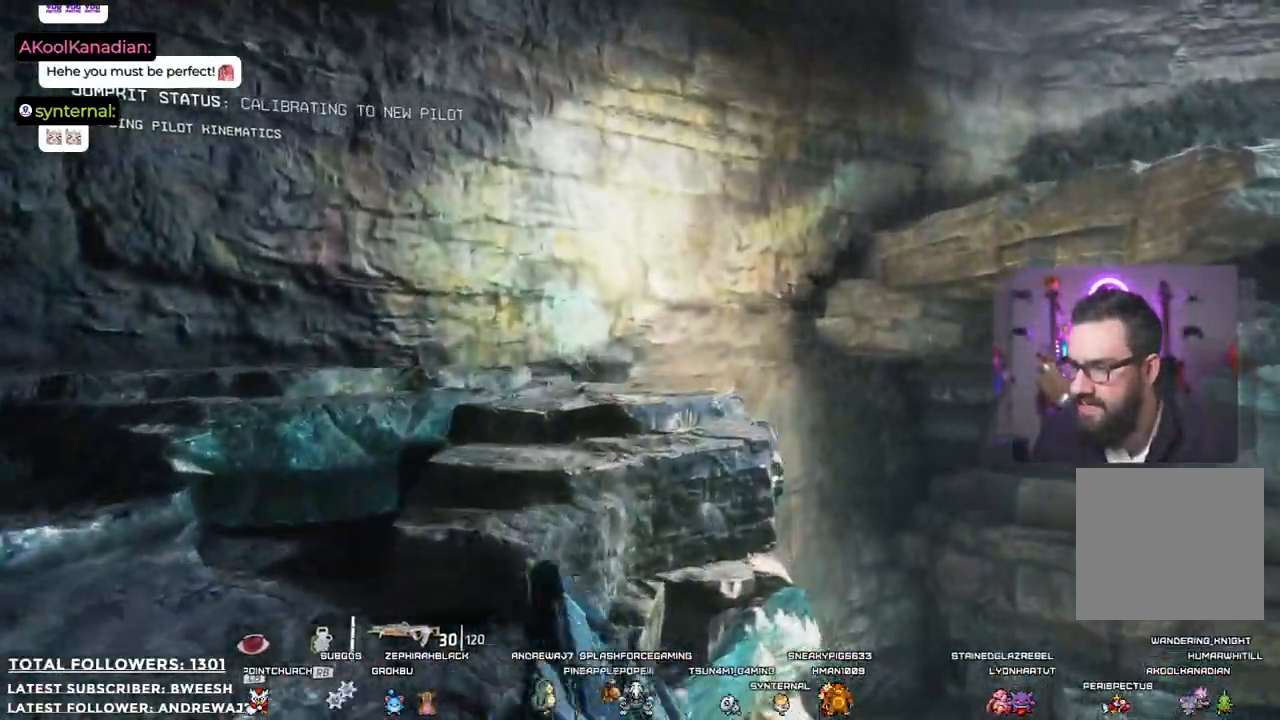
{"buttons": ["A"], "left_stick": "left", "right_stick": "center", "events": [[34, "right_stick", "right"], [101, "right_stick", "center"], [184, "A", "down"], [201, "left_stick", "left"]]}
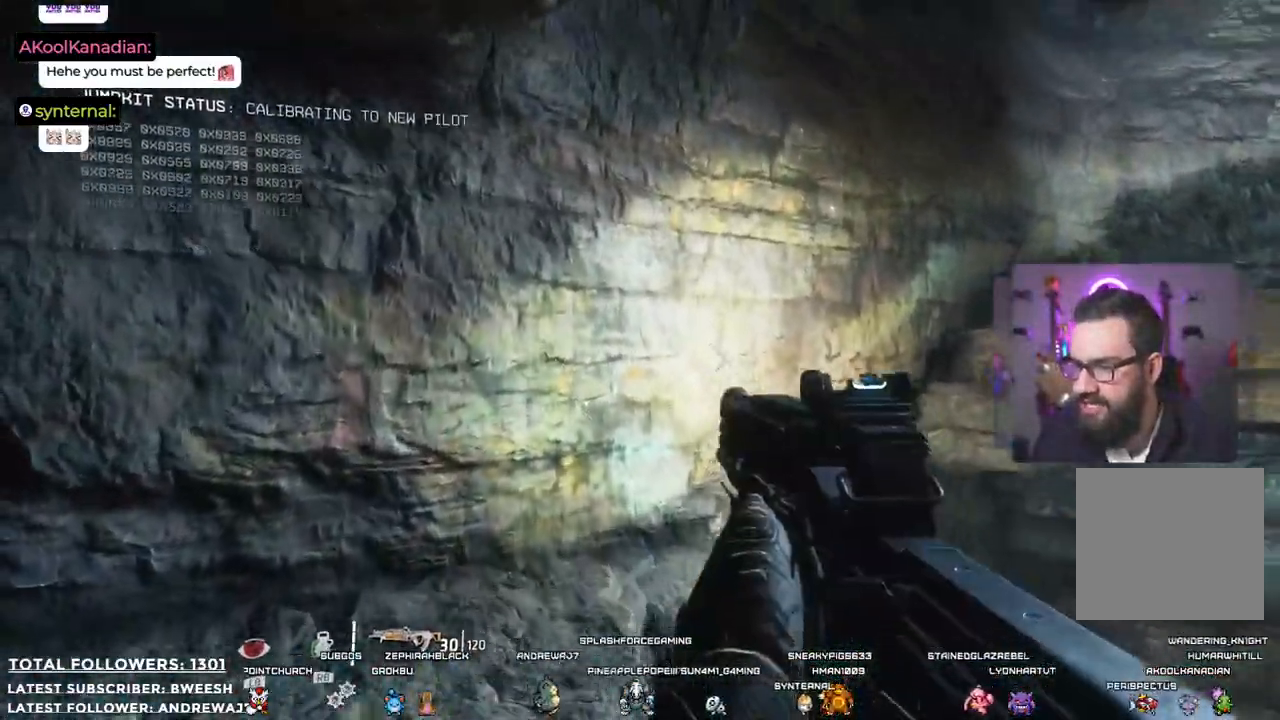
{"buttons": [], "left_stick": "up-left", "right_stick": "down-right", "events": [[34, "A", "up"], [34, "left_stick", "up-left"], [284, "right_stick", "down-right"]]}
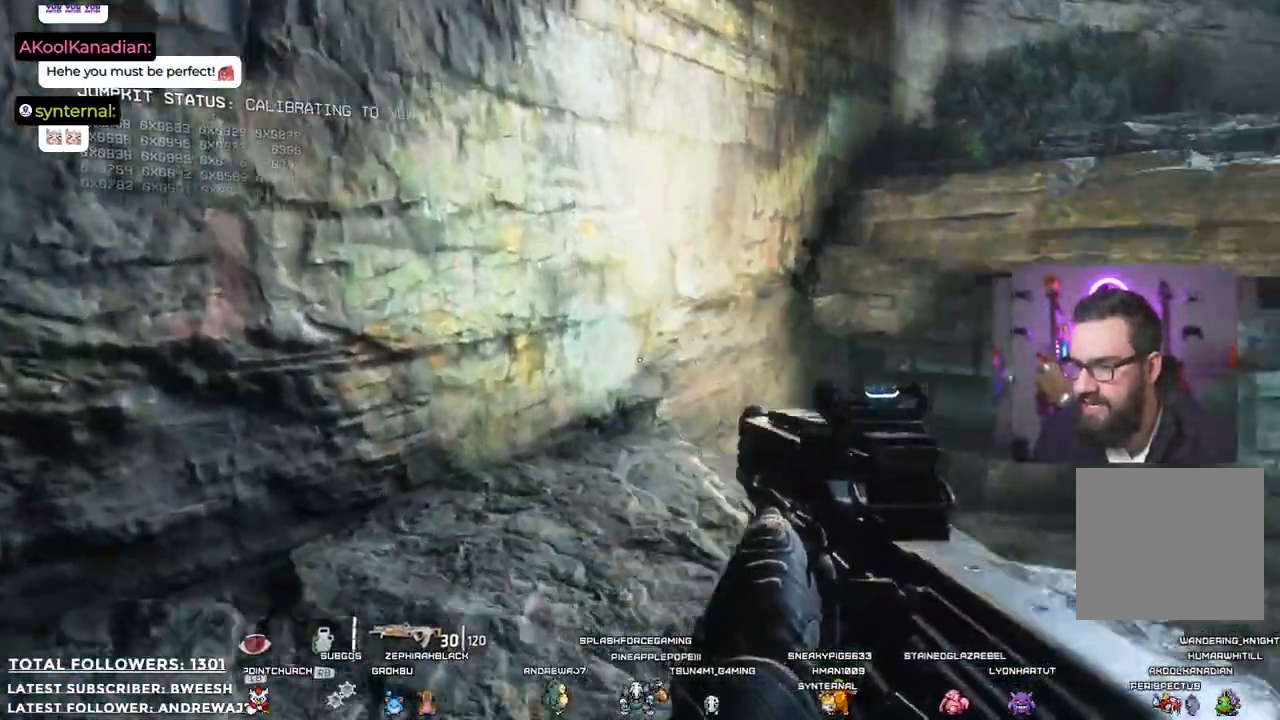
{"buttons": [], "left_stick": "up-left", "right_stick": "up-left", "events": [[184, "right_stick", "center"], [485, "right_stick", "up-left"]]}
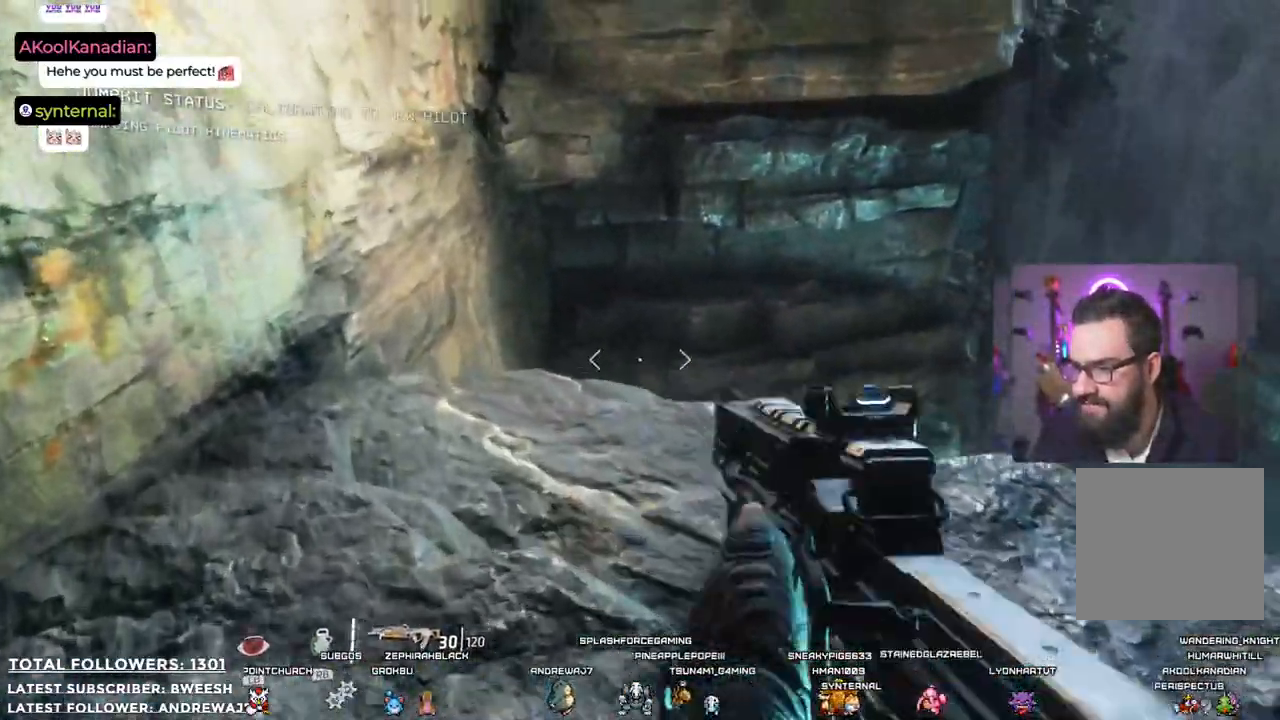
{"buttons": ["A"], "left_stick": "up", "right_stick": "center", "events": [[84, "left_stick", "up"], [184, "right_stick", "center"], [217, "L3", "down"], [351, "L3", "up"], [501, "A", "down"]]}
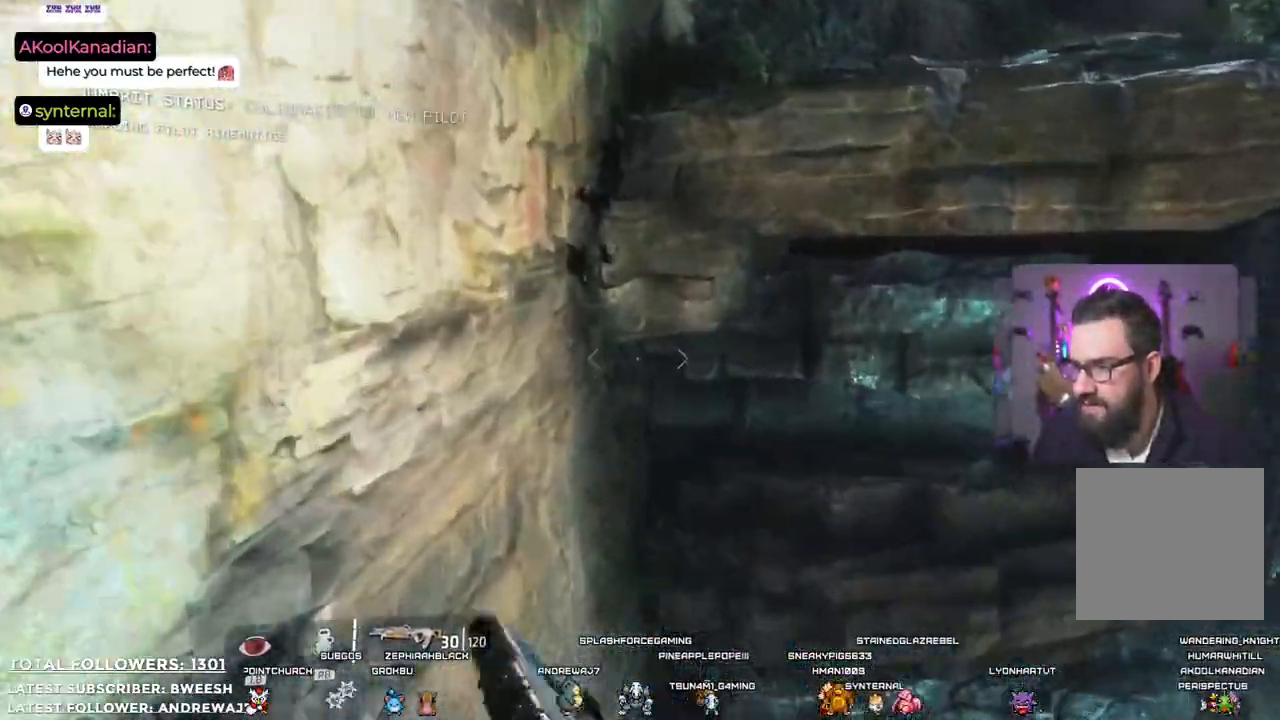
{"buttons": ["A"], "left_stick": "up-left", "right_stick": "center", "events": [[201, "left_stick", "up-left"]]}
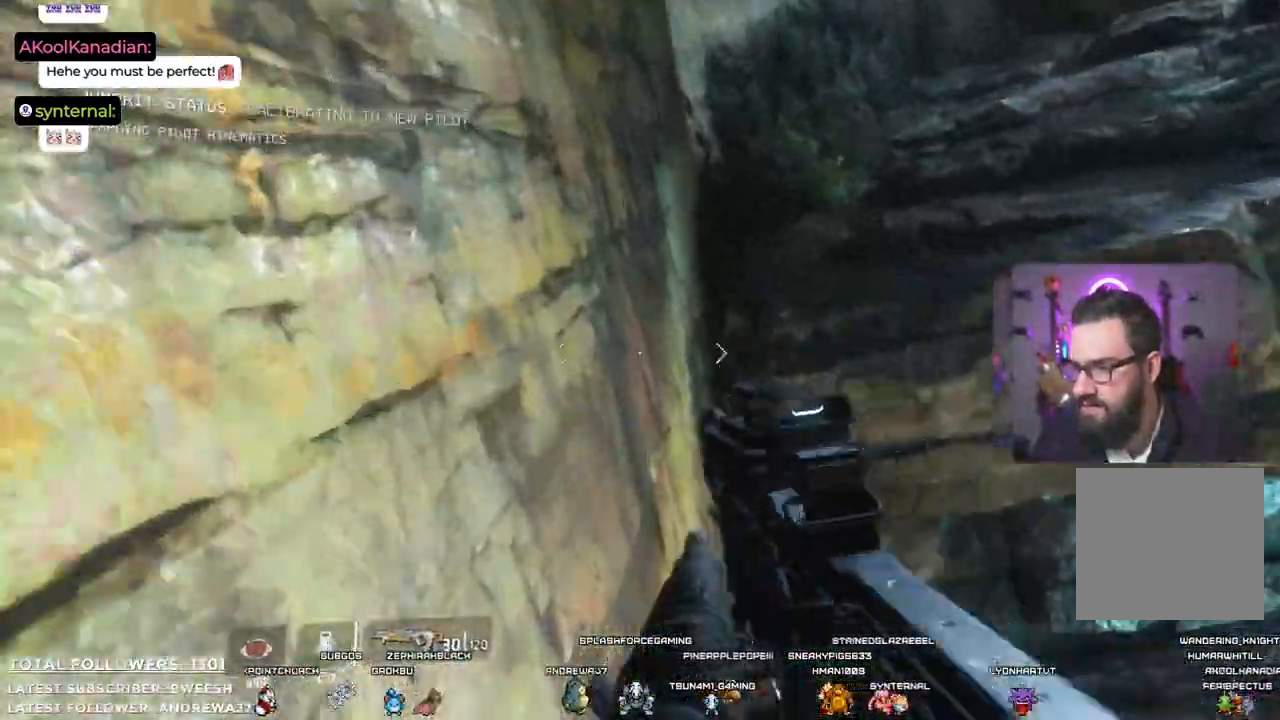
{"buttons": [], "left_stick": "up", "right_stick": "center", "events": [[401, "A", "up"], [451, "left_stick", "up"]]}